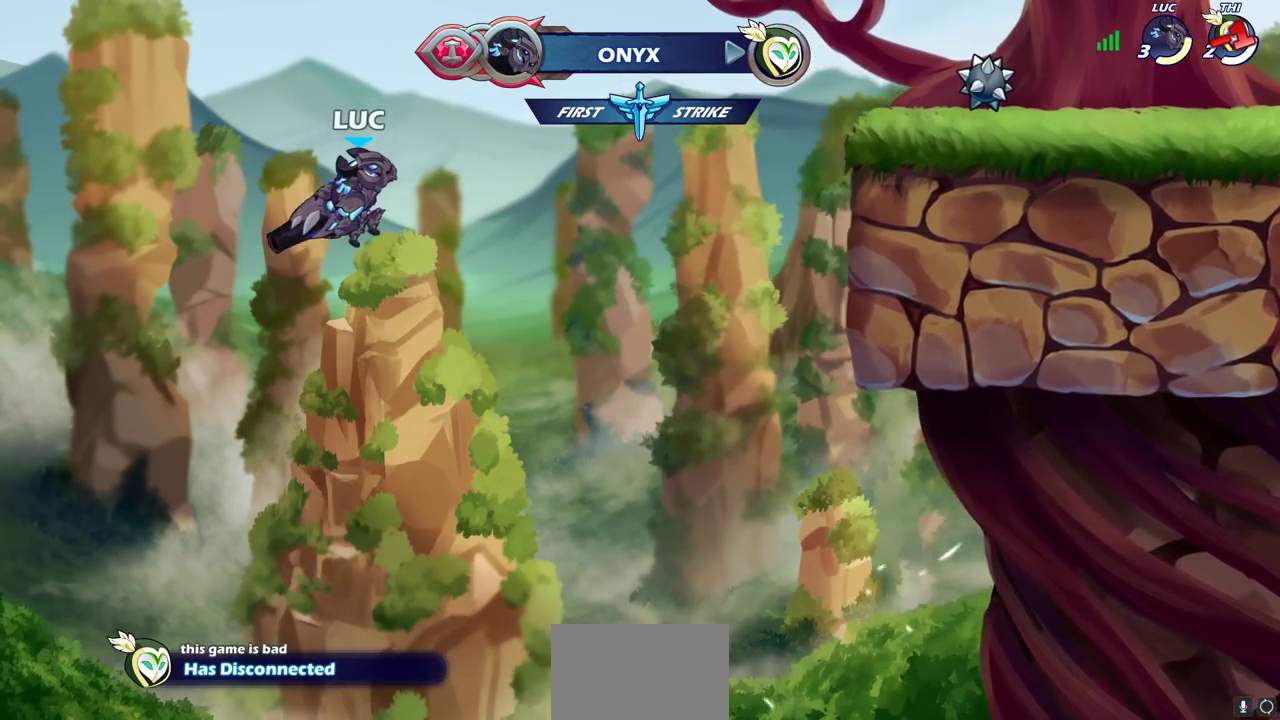
Gameplay with a controller (PlayStation layout); each line is a JSON object with the inputs held at the frame after it (dt_ms = milliseconds from this image to that frame). "events" lists button and stick changes between this image and that frame as [ms after this image, input, new state], when the widget could be followed in between.
{"dt_ms": 700, "buttons": ["CROSS", "R2"], "left_stick": "up-right", "right_stick": "center", "events": [[483, "left_stick", "right"], [667, "R2", "down"], [700, "CROSS", "down"], [700, "left_stick", "up-right"]]}
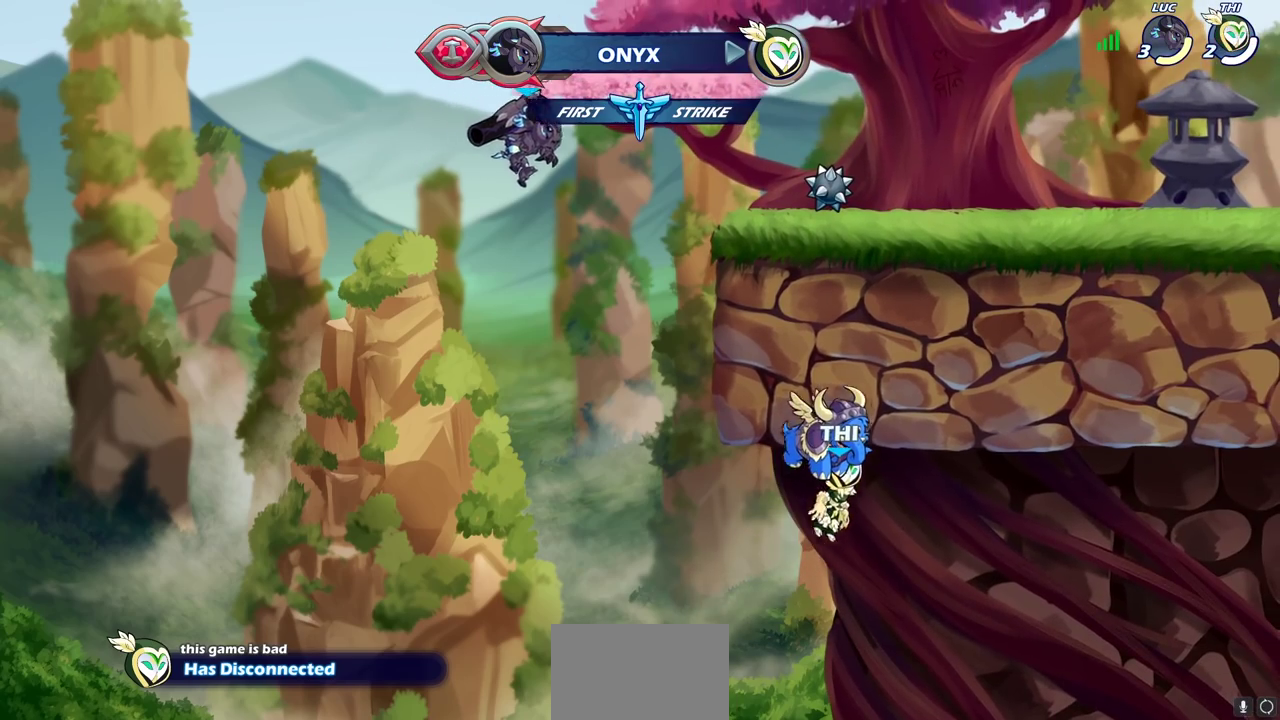
{"dt_ms": 400, "buttons": [], "left_stick": "up-right", "right_stick": "center", "events": [[133, "R2", "up"], [150, "CROSS", "up"], [250, "CROSS", "down"], [383, "CROSS", "up"]]}
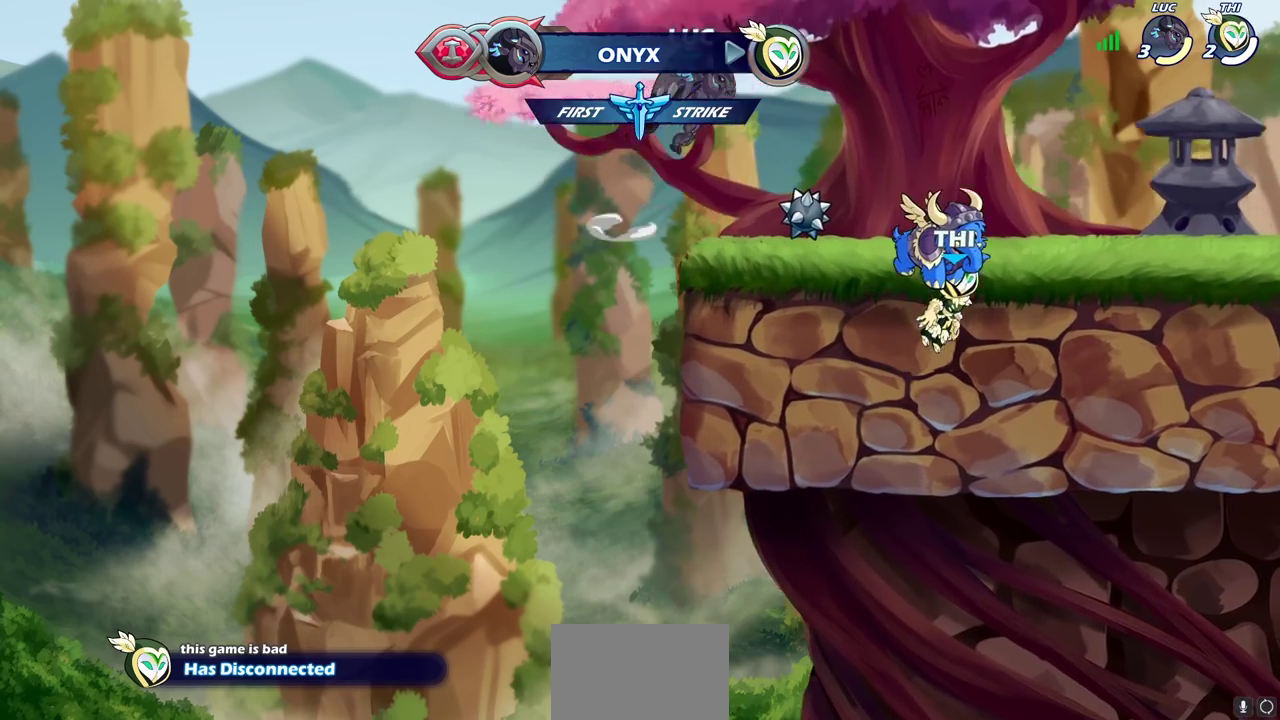
{"dt_ms": 600, "buttons": ["CROSS", "R2"], "left_stick": "right", "right_stick": "center", "events": [[67, "left_stick", "right"], [133, "left_stick", "down-right"], [467, "left_stick", "right"], [567, "R2", "down"], [600, "CROSS", "down"]]}
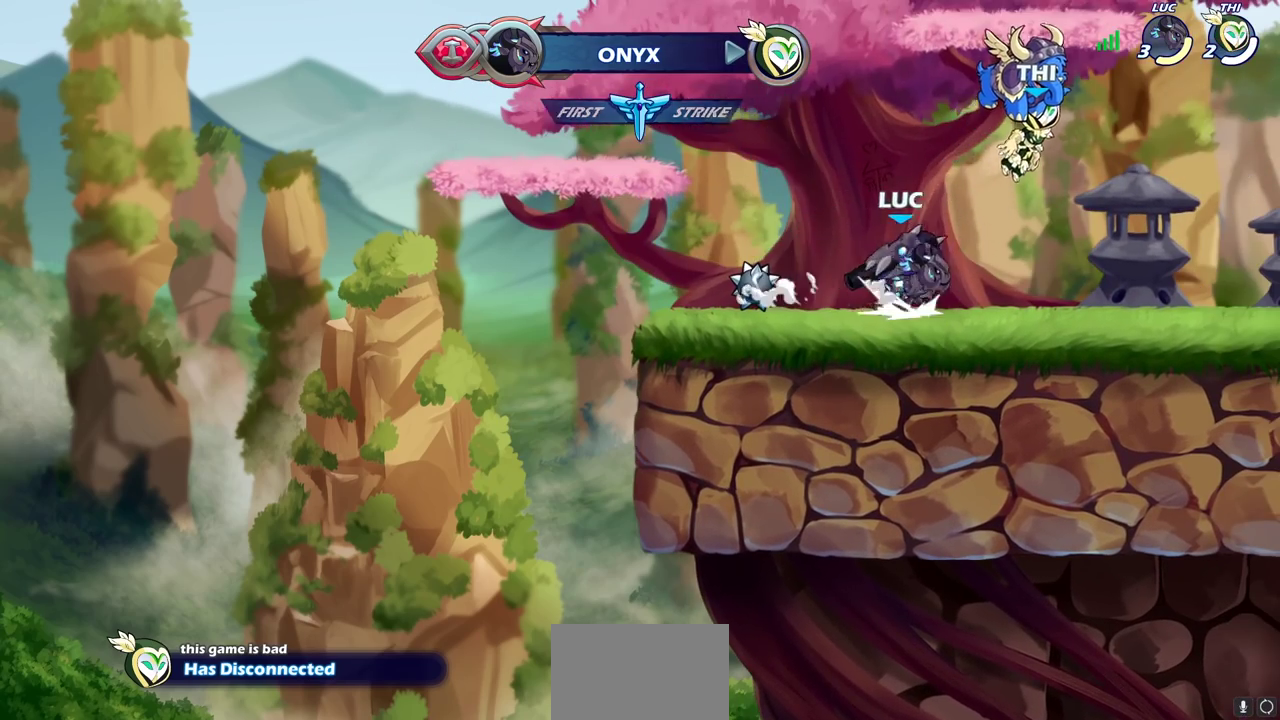
{"dt_ms": 300, "buttons": ["SQUARE"], "left_stick": "center", "right_stick": "center", "events": [[50, "left_stick", "up-right"], [133, "CROSS", "up"], [133, "R2", "up"], [233, "SQUARE", "down"], [233, "left_stick", "center"]]}
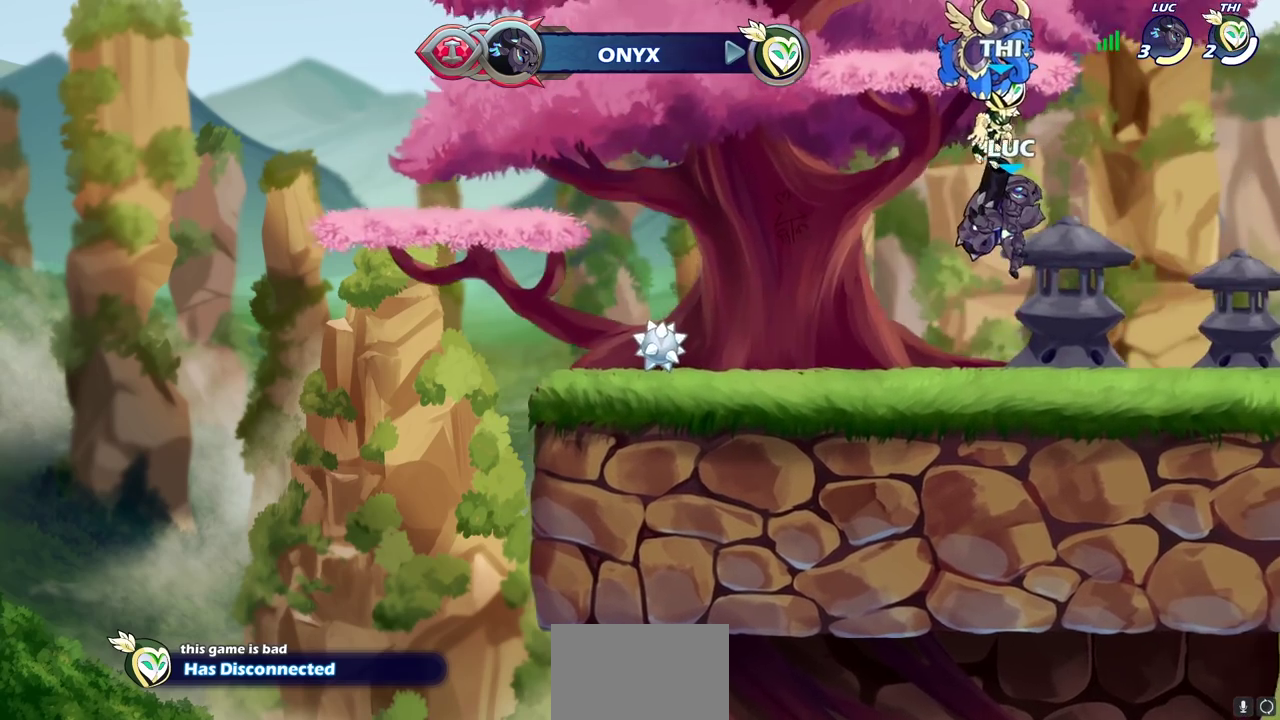
{"dt_ms": 700, "buttons": [], "left_stick": "left", "right_stick": "center", "events": [[17, "SQUARE", "up"], [517, "left_stick", "left"]]}
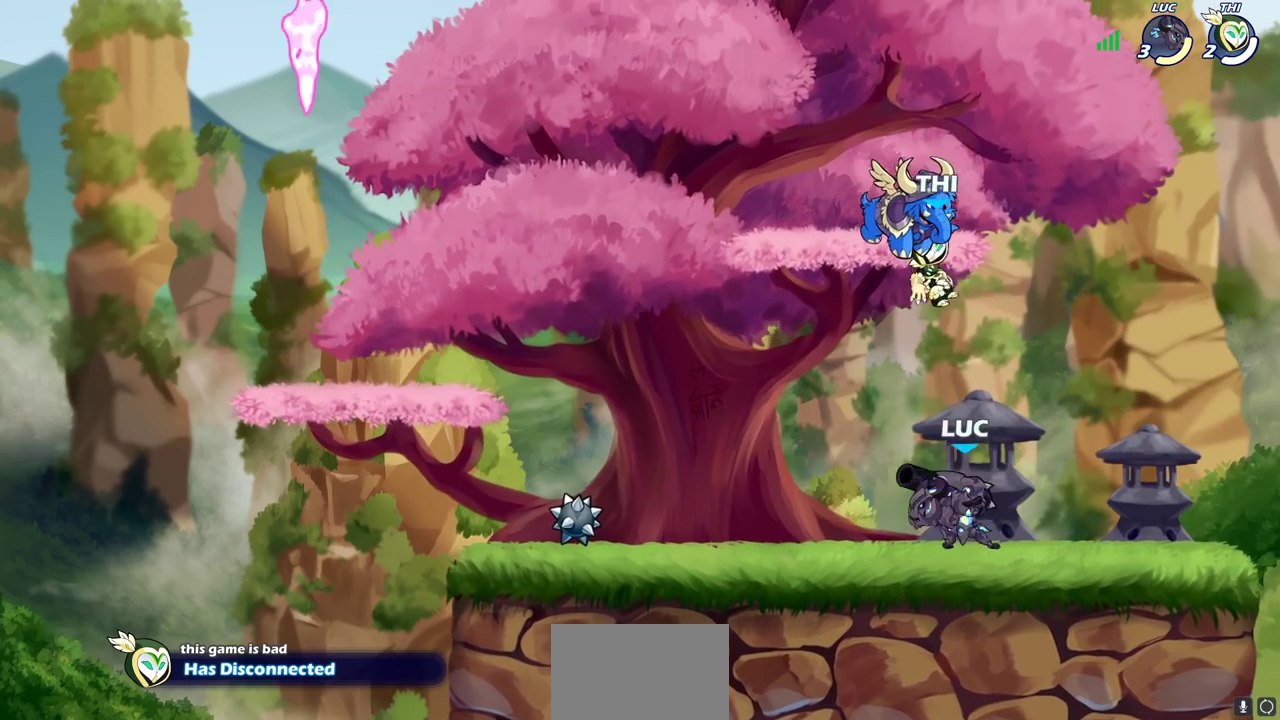
{"dt_ms": 700, "buttons": [], "left_stick": "center", "right_stick": "center", "events": [[17, "R2", "down"], [83, "left_stick", "up-left"], [100, "CROSS", "down"], [150, "left_stick", "up-right"], [233, "SQUARE", "down"], [250, "R2", "up"], [267, "left_stick", "center"], [317, "CROSS", "up"], [317, "SQUARE", "up"]]}
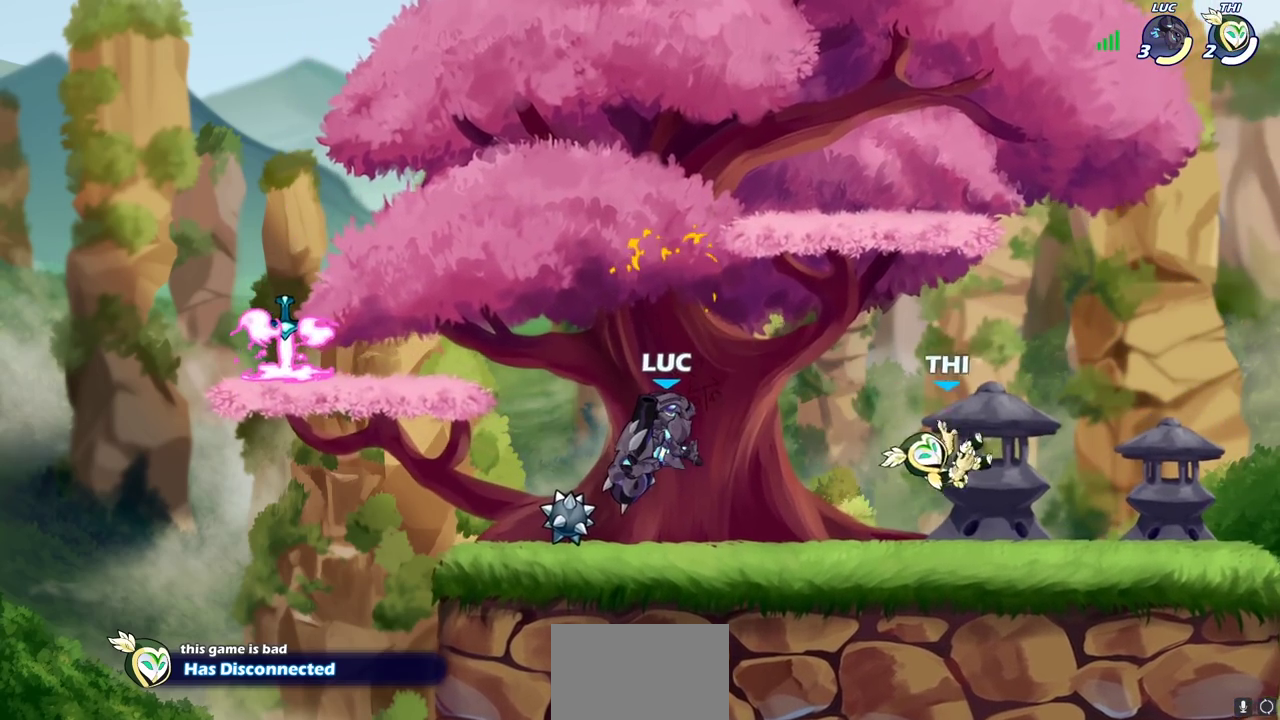
{"dt_ms": 300, "buttons": ["R2"], "left_stick": "up-left", "right_stick": "center", "events": [[117, "left_stick", "right"], [267, "R2", "down"], [300, "left_stick", "up-left"]]}
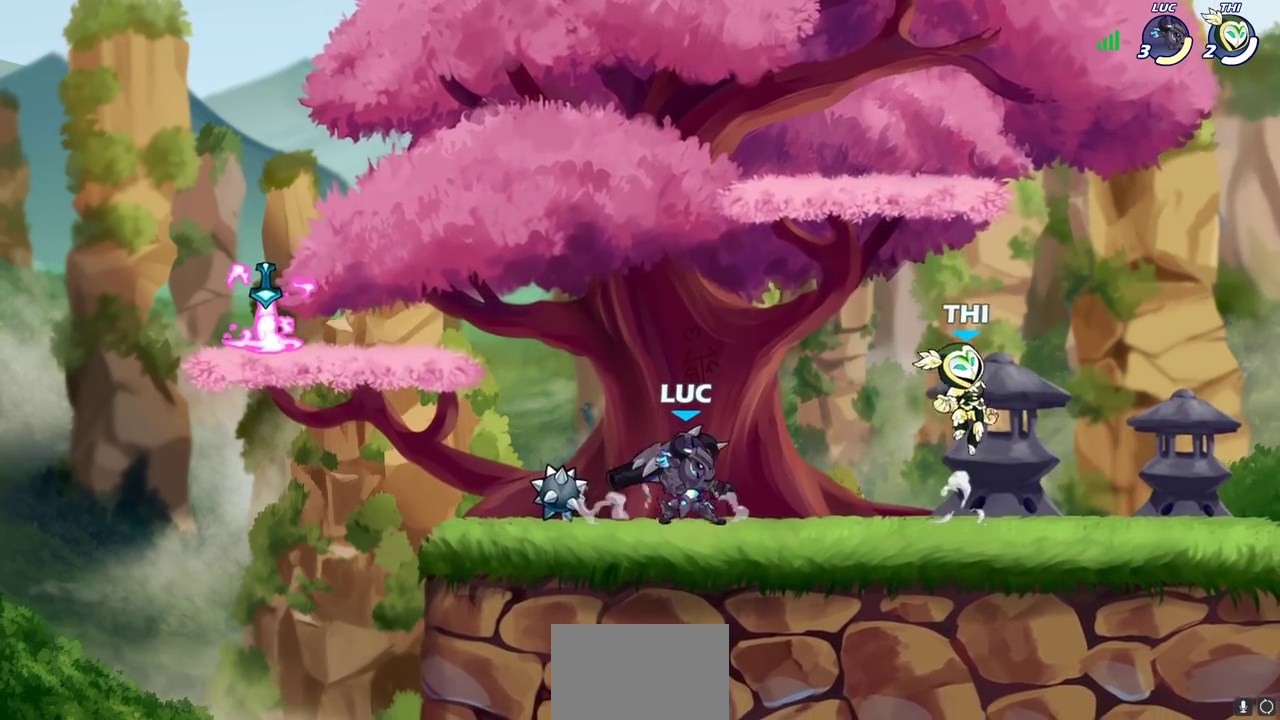
{"dt_ms": 400, "buttons": [], "left_stick": "center", "right_stick": "center", "events": [[17, "CROSS", "down"], [83, "SQUARE", "down"], [150, "CROSS", "up"], [150, "R2", "up"], [150, "left_stick", "center"], [183, "SQUARE", "up"]]}
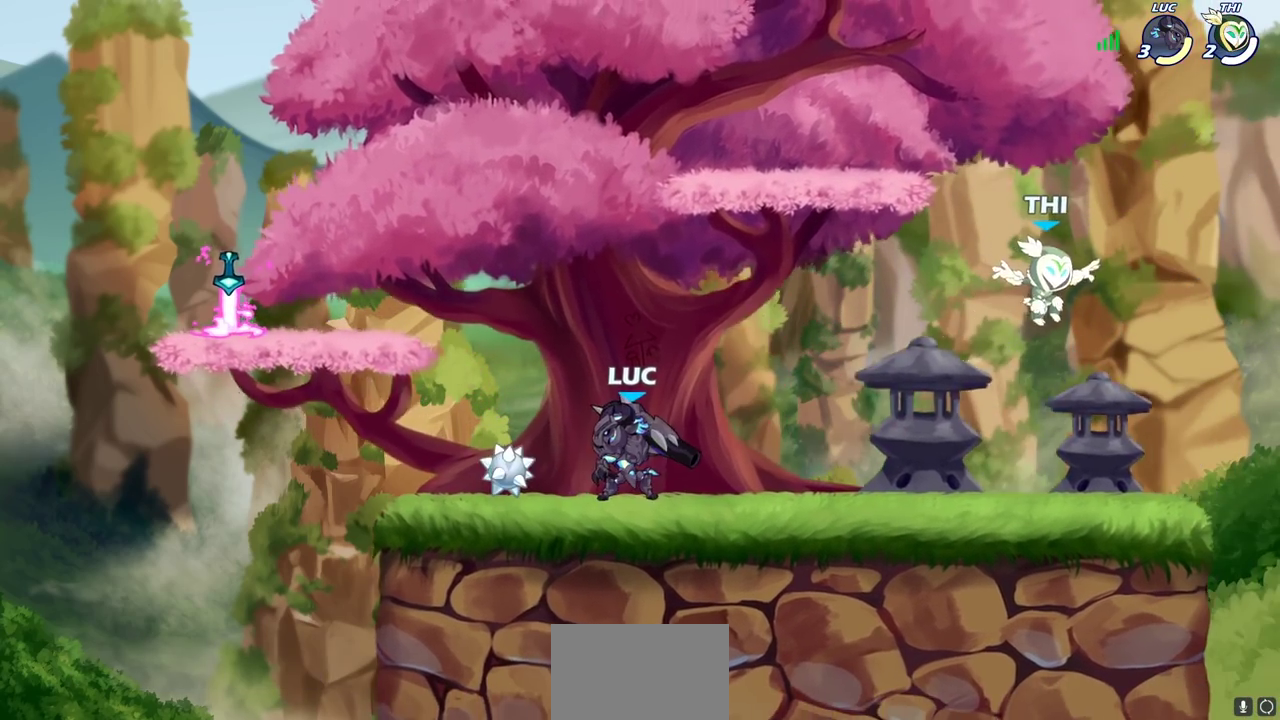
{"dt_ms": 600, "buttons": [], "left_stick": "right", "right_stick": "center", "events": [[117, "left_stick", "right"], [283, "R2", "down"], [450, "R2", "up"]]}
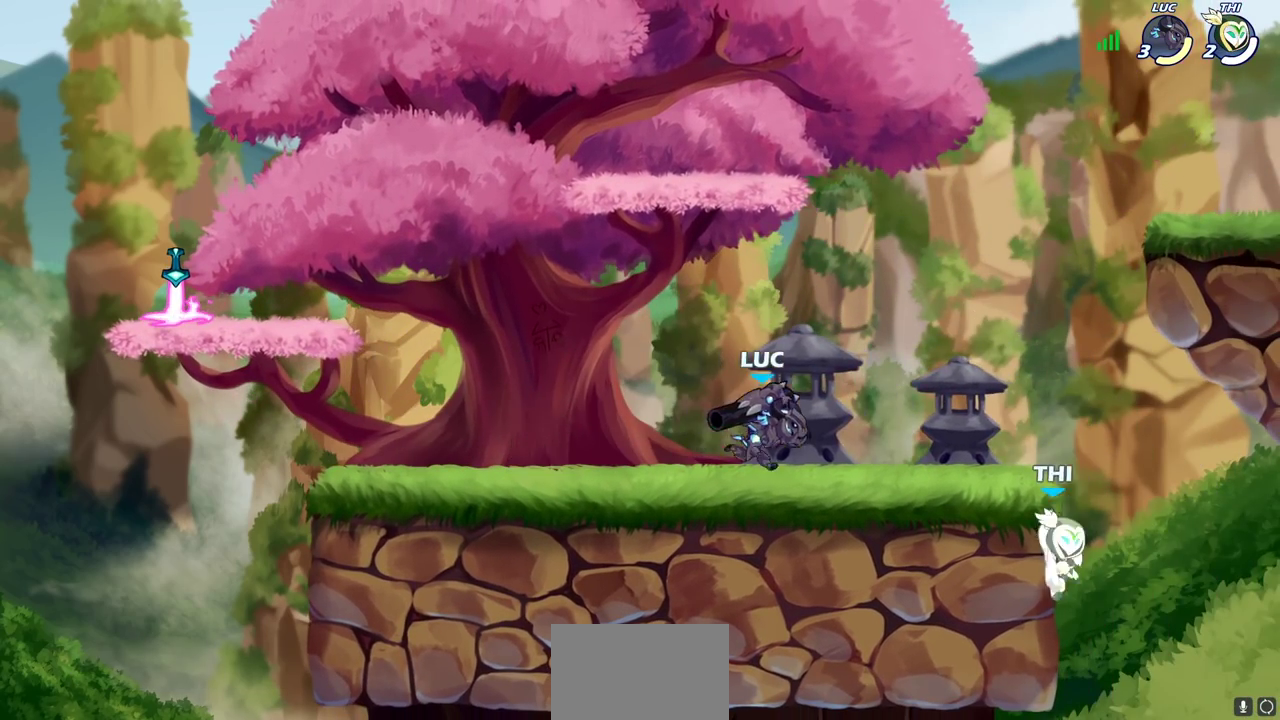
{"dt_ms": 300, "buttons": ["R2"], "left_stick": "right", "right_stick": "center", "events": [[150, "R2", "down"], [150, "SQUARE", "down"], [300, "SQUARE", "up"]]}
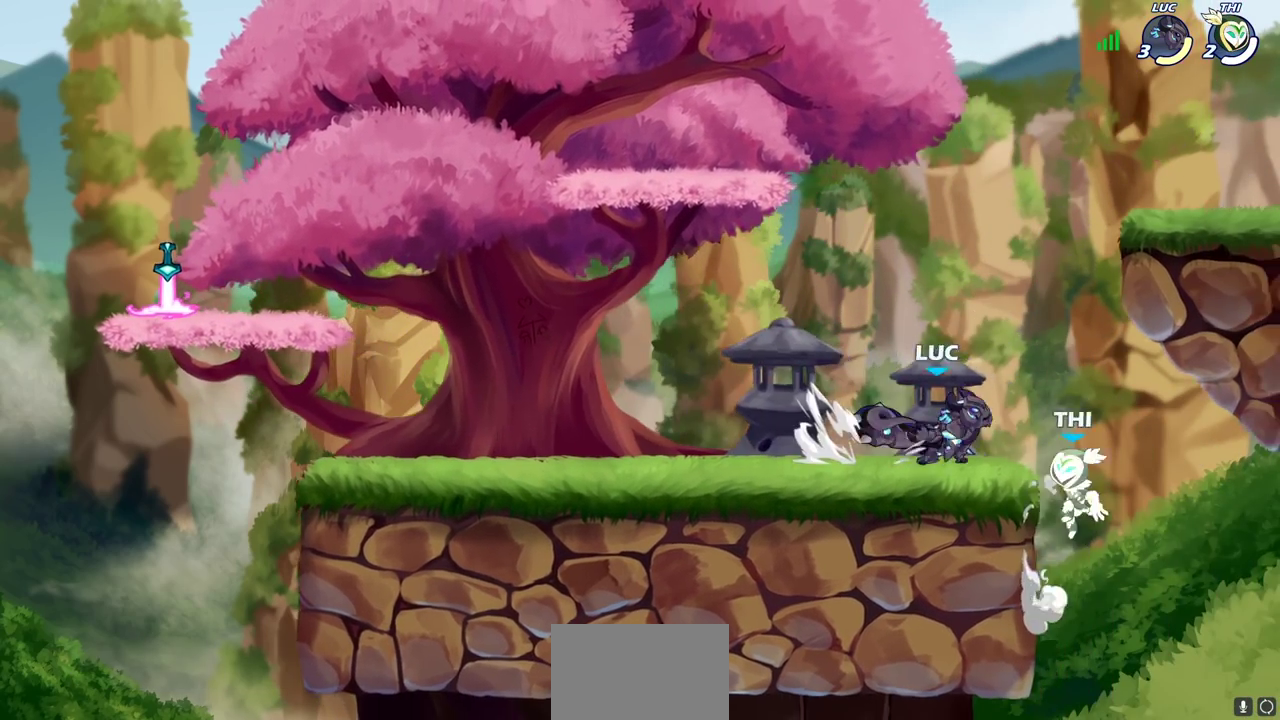
{"dt_ms": 700, "buttons": [], "left_stick": "left", "right_stick": "center", "events": [[83, "left_stick", "center"], [150, "R2", "up"], [333, "left_stick", "left"], [517, "CROSS", "down"], [667, "CROSS", "up"]]}
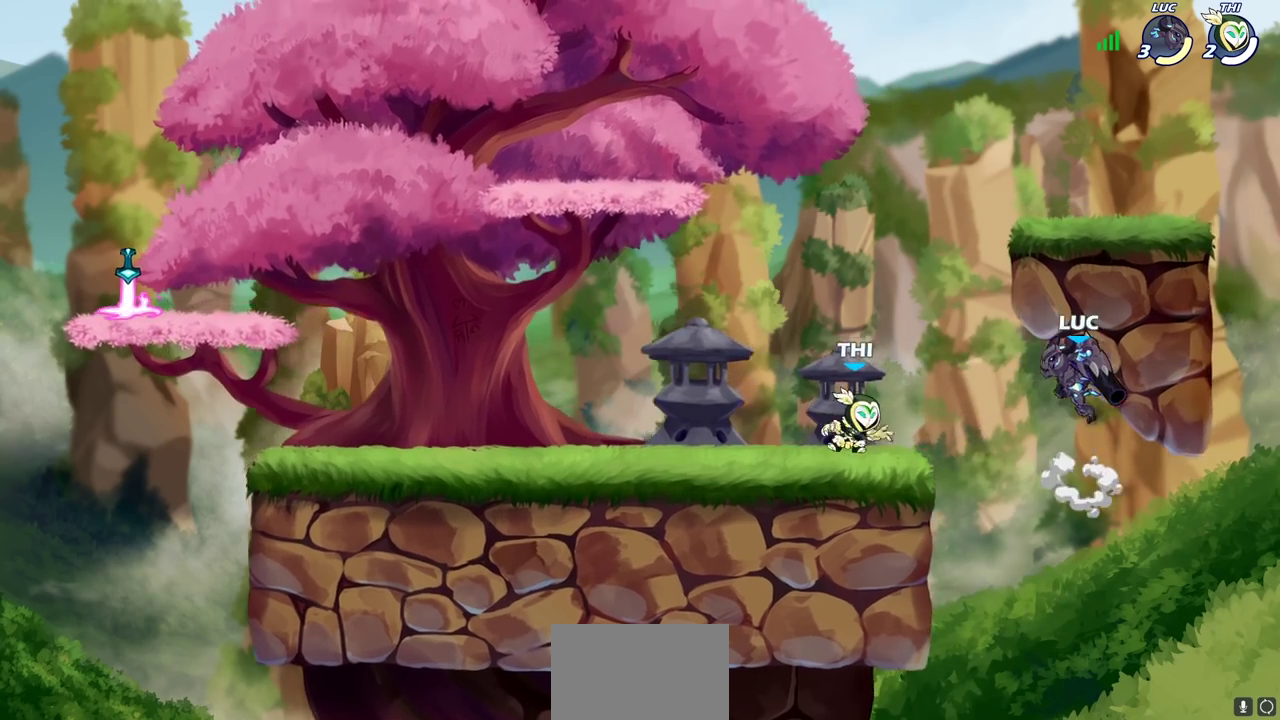
{"dt_ms": 600, "buttons": [], "left_stick": "up-right", "right_stick": "center", "events": [[83, "CROSS", "down"], [183, "CROSS", "up"], [400, "left_stick", "up-right"], [450, "left_stick", "right"], [467, "CROSS", "down"], [583, "CROSS", "up"], [600, "left_stick", "up-right"]]}
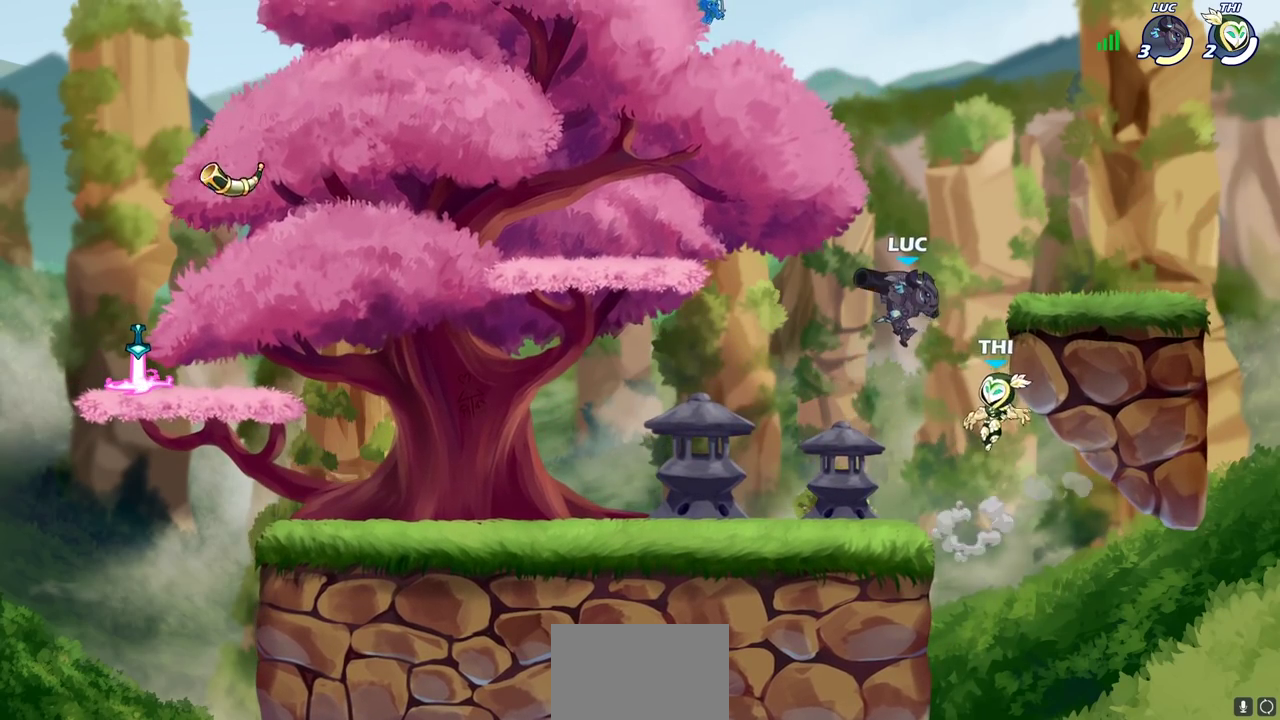
{"dt_ms": 400, "buttons": [], "left_stick": "center", "right_stick": "center", "events": [[67, "left_stick", "center"], [150, "left_stick", "down"], [183, "R1", "down"], [250, "R1", "up"], [300, "left_stick", "center"]]}
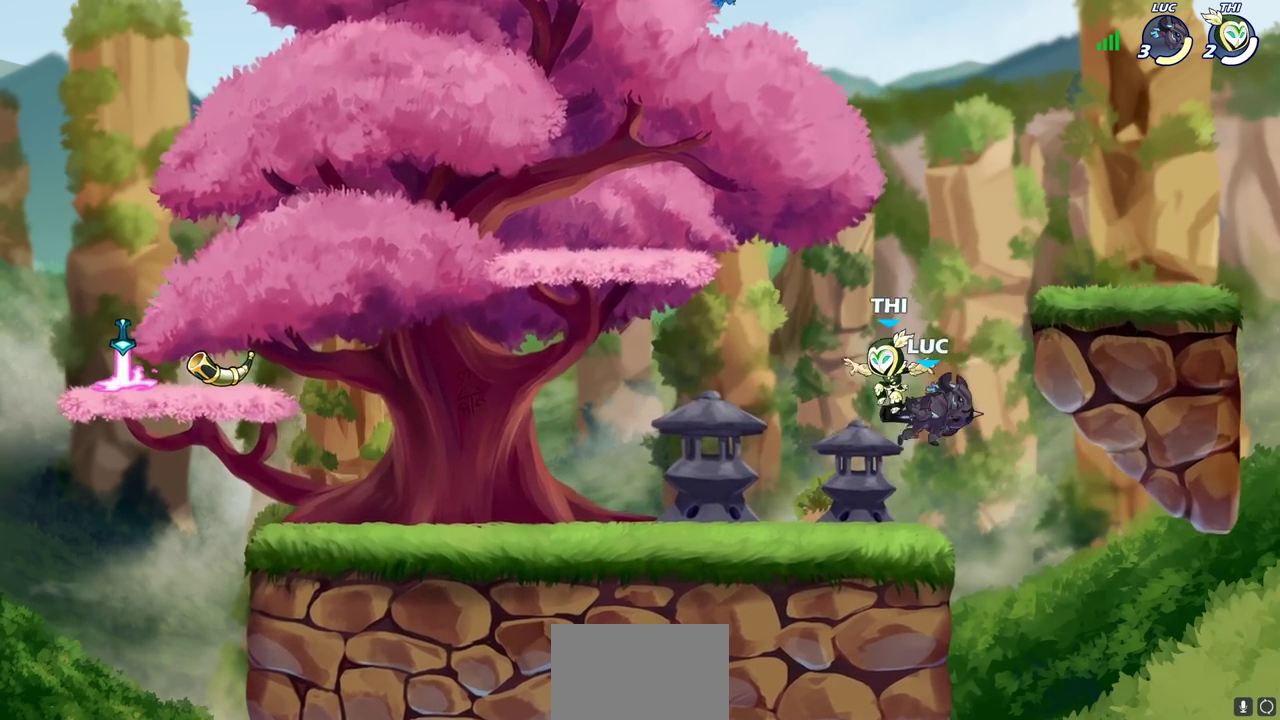
{"dt_ms": 300, "buttons": [], "left_stick": "left", "right_stick": "center", "events": [[183, "left_stick", "left"]]}
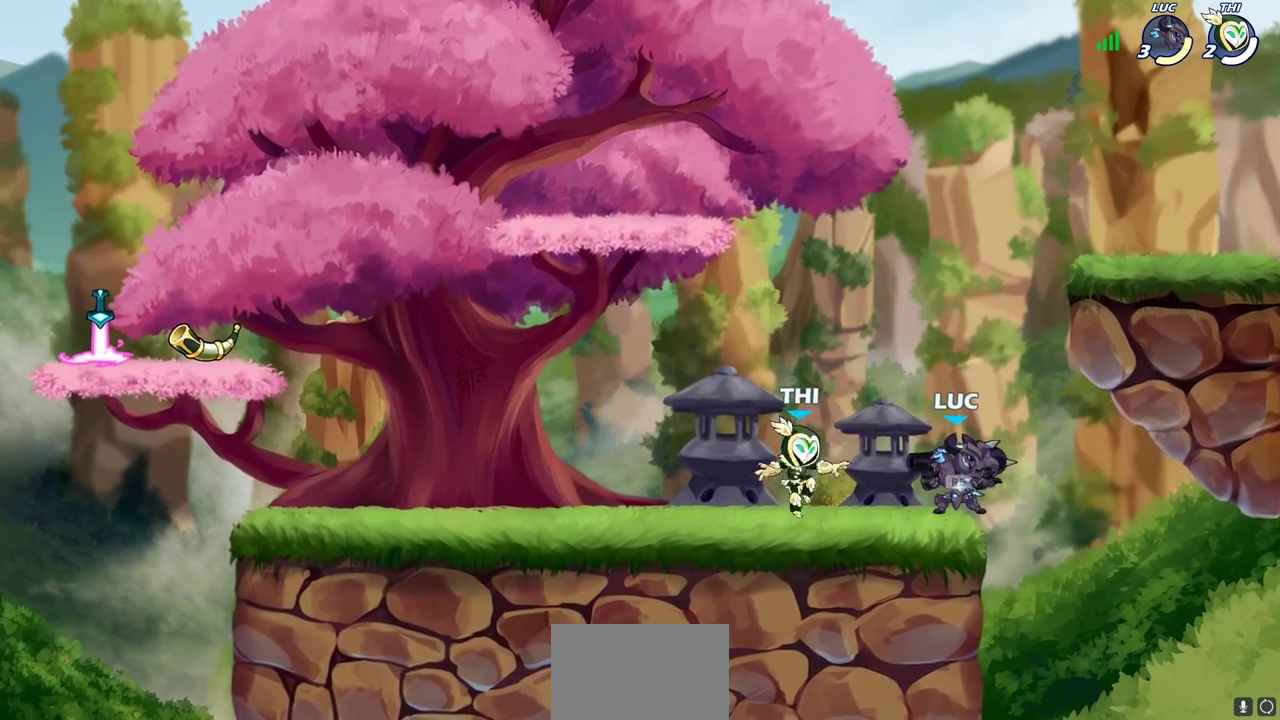
{"dt_ms": 700, "buttons": ["SQUARE"], "left_stick": "center", "right_stick": "center", "events": [[100, "left_stick", "center"], [167, "SQUARE", "down"], [250, "SQUARE", "up"], [317, "SQUARE", "down"], [417, "SQUARE", "up"], [483, "SQUARE", "down"], [583, "SQUARE", "up"], [650, "SQUARE", "down"]]}
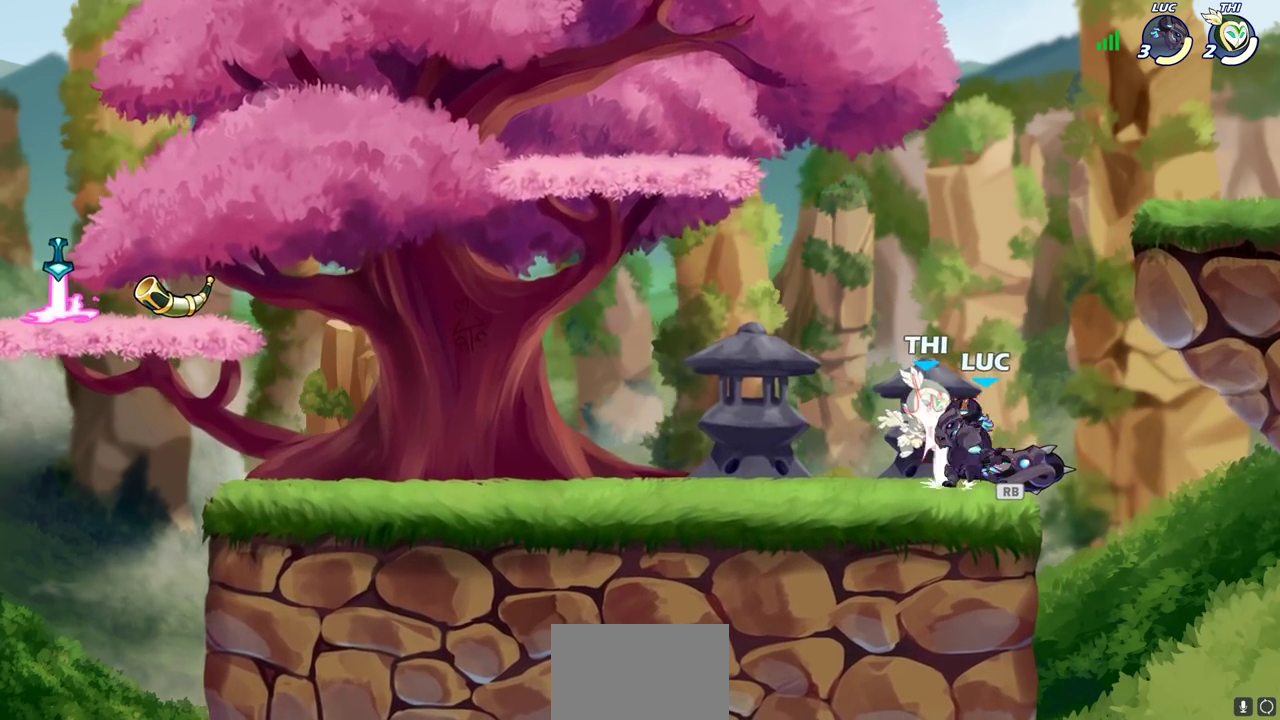
{"dt_ms": 700, "buttons": [], "left_stick": "down-left", "right_stick": "center", "events": [[33, "SQUARE", "up"], [383, "left_stick", "left"], [467, "R2", "down"], [483, "left_stick", "down-left"], [533, "SQUARE", "down"], [633, "R2", "up"], [683, "SQUARE", "up"]]}
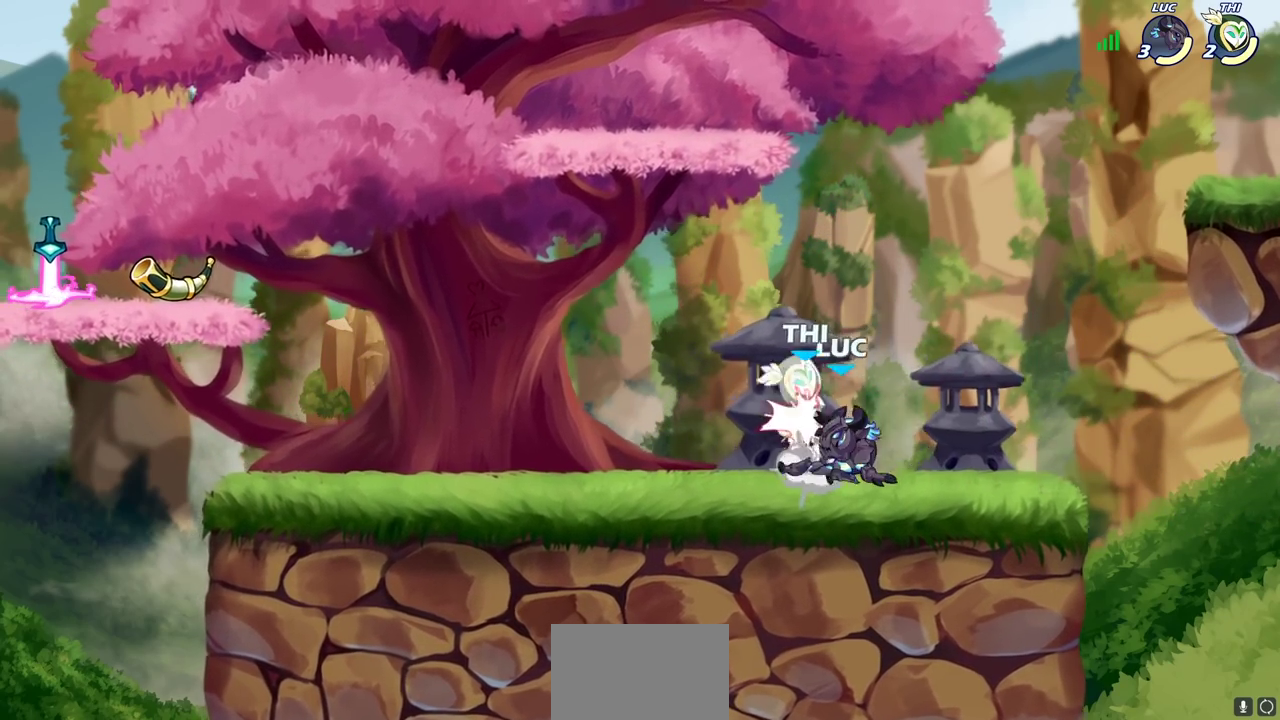
{"dt_ms": 300, "buttons": ["CIRCLE"], "left_stick": "down", "right_stick": "center", "events": [[67, "CROSS", "down"], [167, "left_stick", "down"], [200, "CIRCLE", "down"], [217, "CROSS", "up"]]}
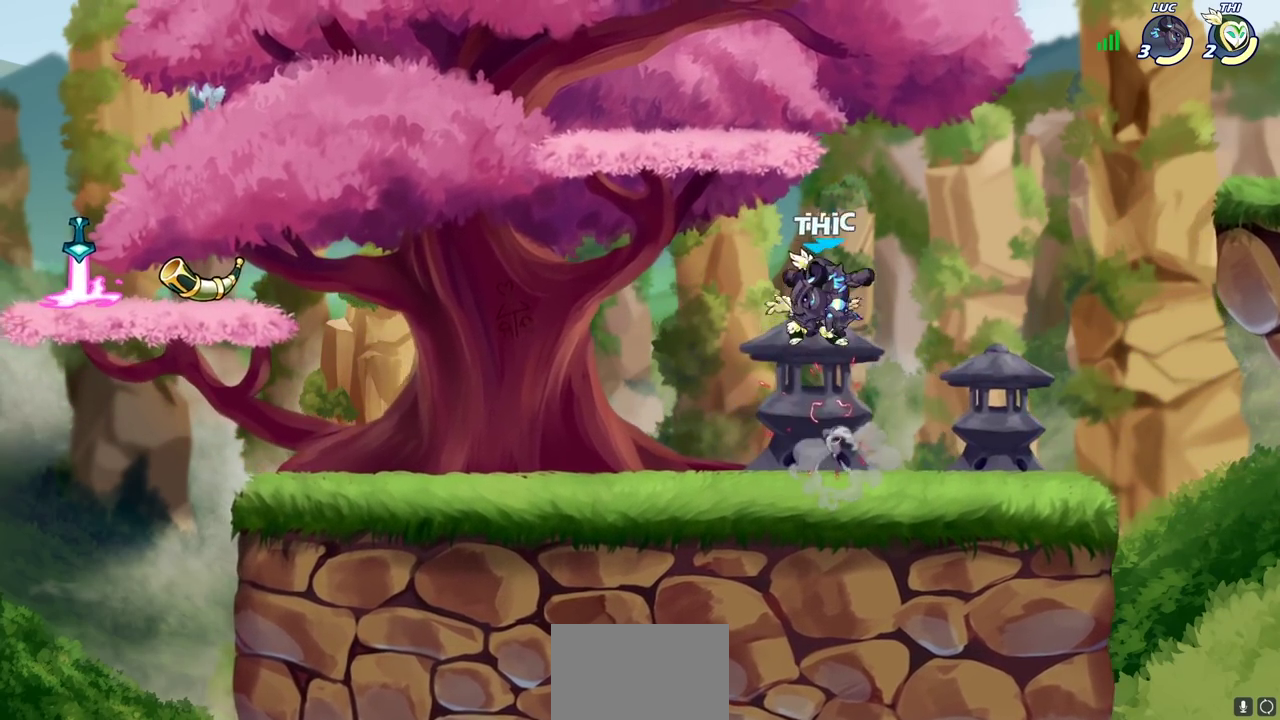
{"dt_ms": 300, "buttons": [], "left_stick": "center", "right_stick": "center", "events": [[100, "CIRCLE", "up"], [150, "left_stick", "center"]]}
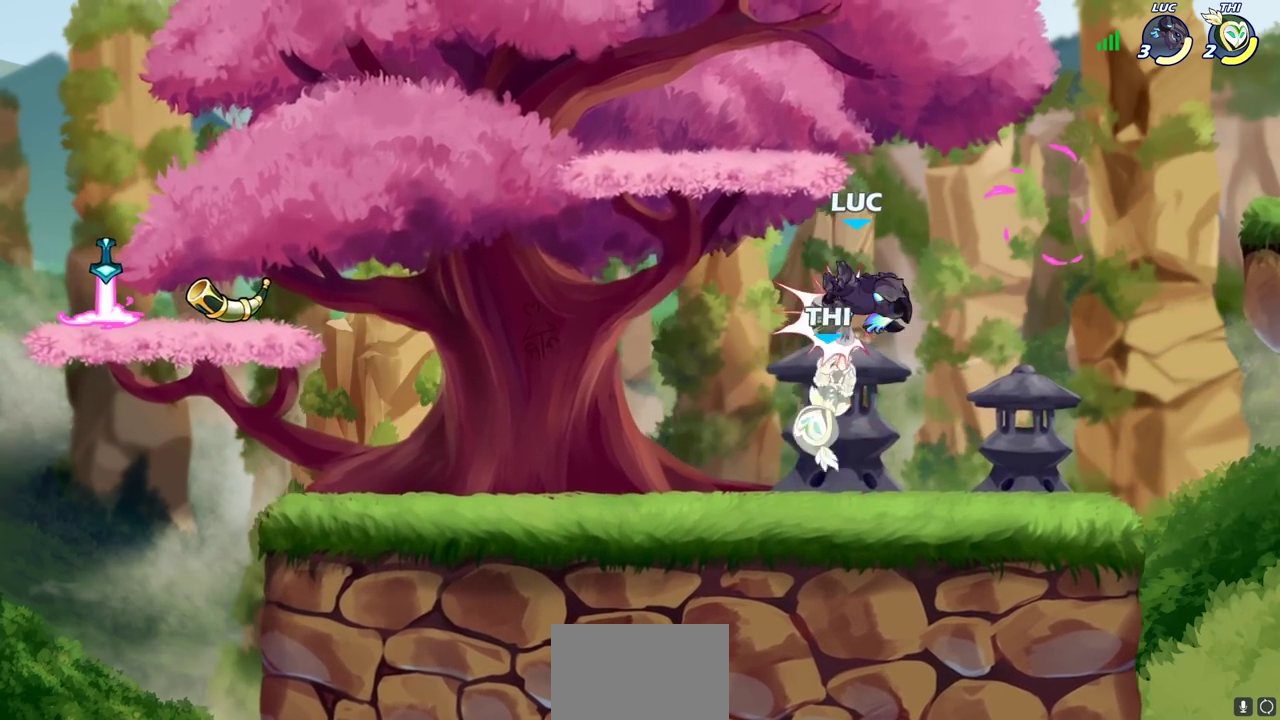
{"dt_ms": 700, "buttons": [], "left_stick": "center", "right_stick": "center", "events": [[217, "CIRCLE", "down"], [300, "CIRCLE", "up"]]}
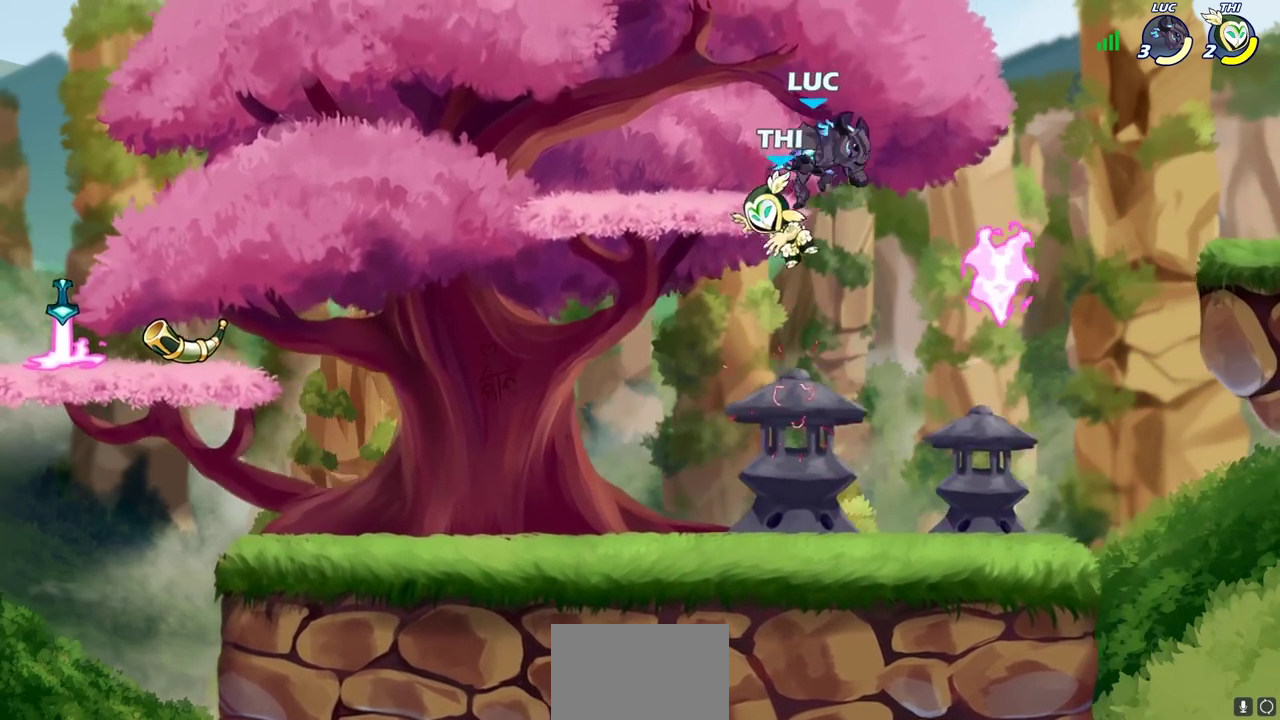
{"dt_ms": 700, "buttons": [], "left_stick": "center", "right_stick": "center", "events": [[117, "R2", "down"], [117, "left_stick", "down"], [133, "SQUARE", "down"], [217, "R2", "up"], [233, "SQUARE", "up"], [250, "left_stick", "center"]]}
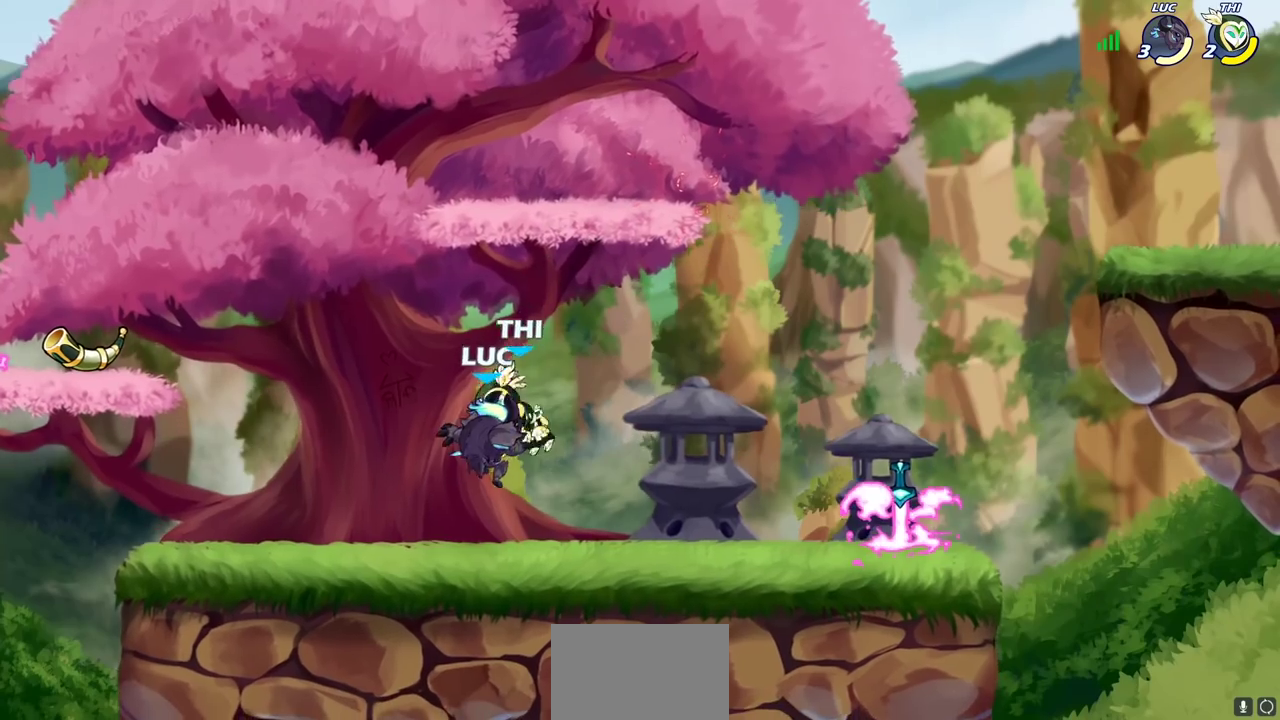
{"dt_ms": 300, "buttons": ["SQUARE"], "left_stick": "center", "right_stick": "center", "events": [[100, "SQUARE", "down"], [183, "SQUARE", "up"], [283, "SQUARE", "down"]]}
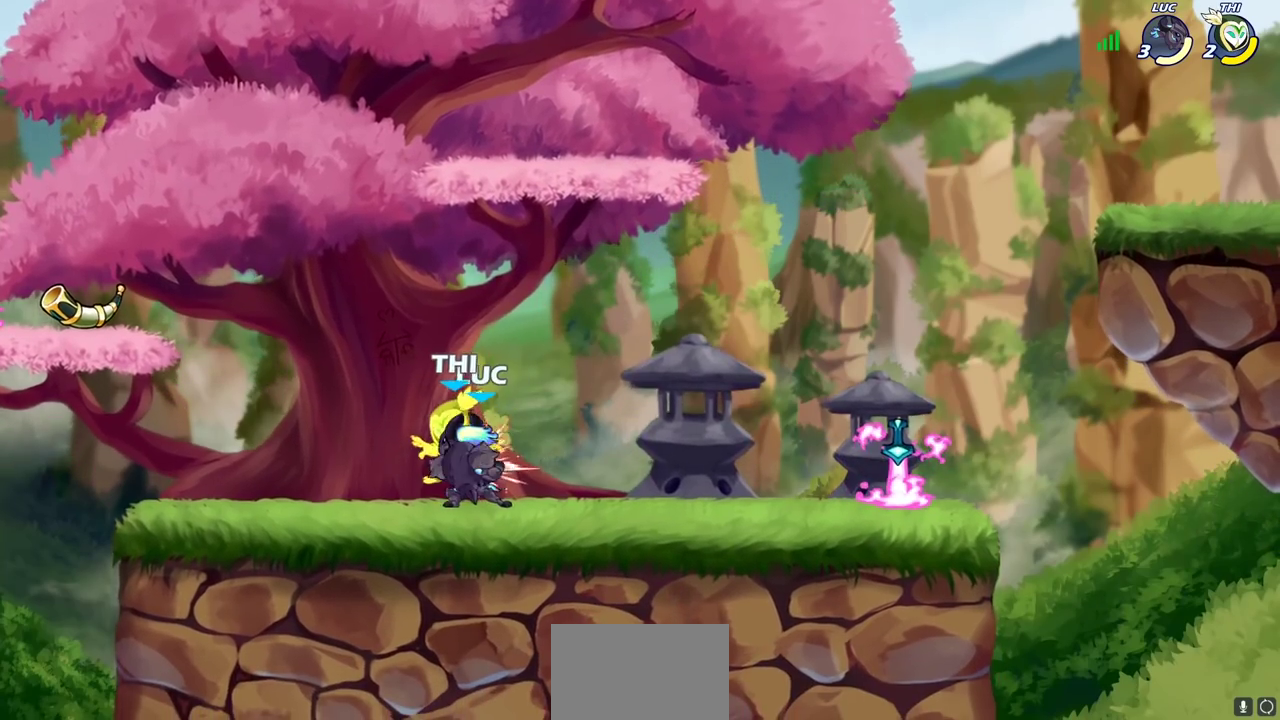
{"dt_ms": 400, "buttons": ["SQUARE"], "left_stick": "center", "right_stick": "center", "events": [[83, "SQUARE", "up"], [167, "SQUARE", "down"], [250, "SQUARE", "up"], [350, "SQUARE", "down"]]}
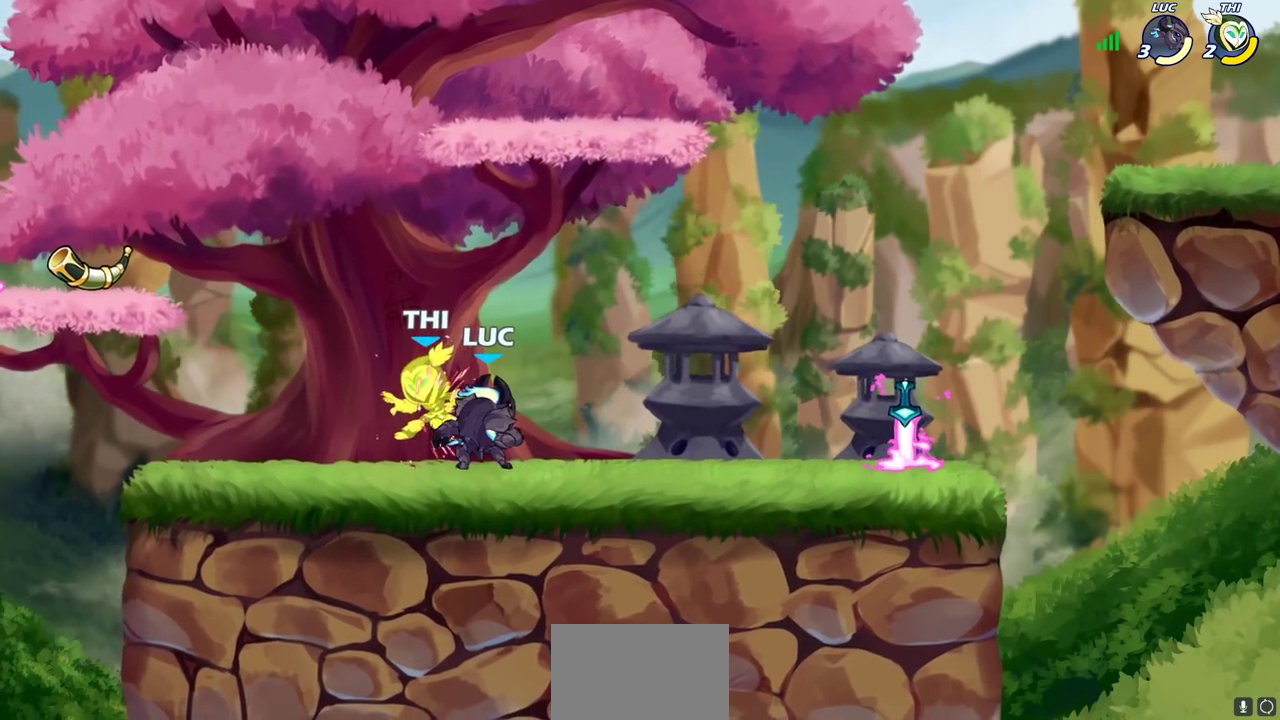
{"dt_ms": 600, "buttons": [], "left_stick": "left", "right_stick": "center", "events": [[50, "SQUARE", "up"], [117, "SQUARE", "down"], [233, "SQUARE", "up"], [400, "left_stick", "left"], [467, "CIRCLE", "down"], [567, "CIRCLE", "up"]]}
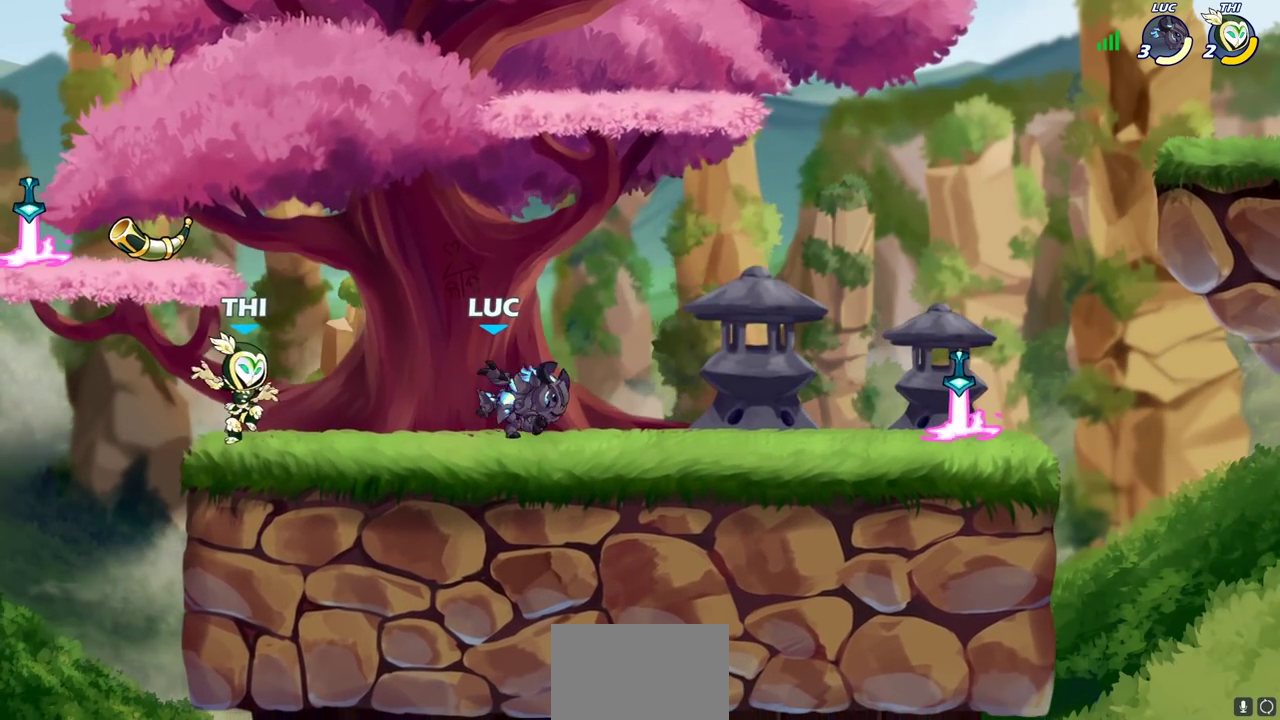
{"dt_ms": 500, "buttons": [], "left_stick": "center", "right_stick": "center", "events": [[17, "left_stick", "center"]]}
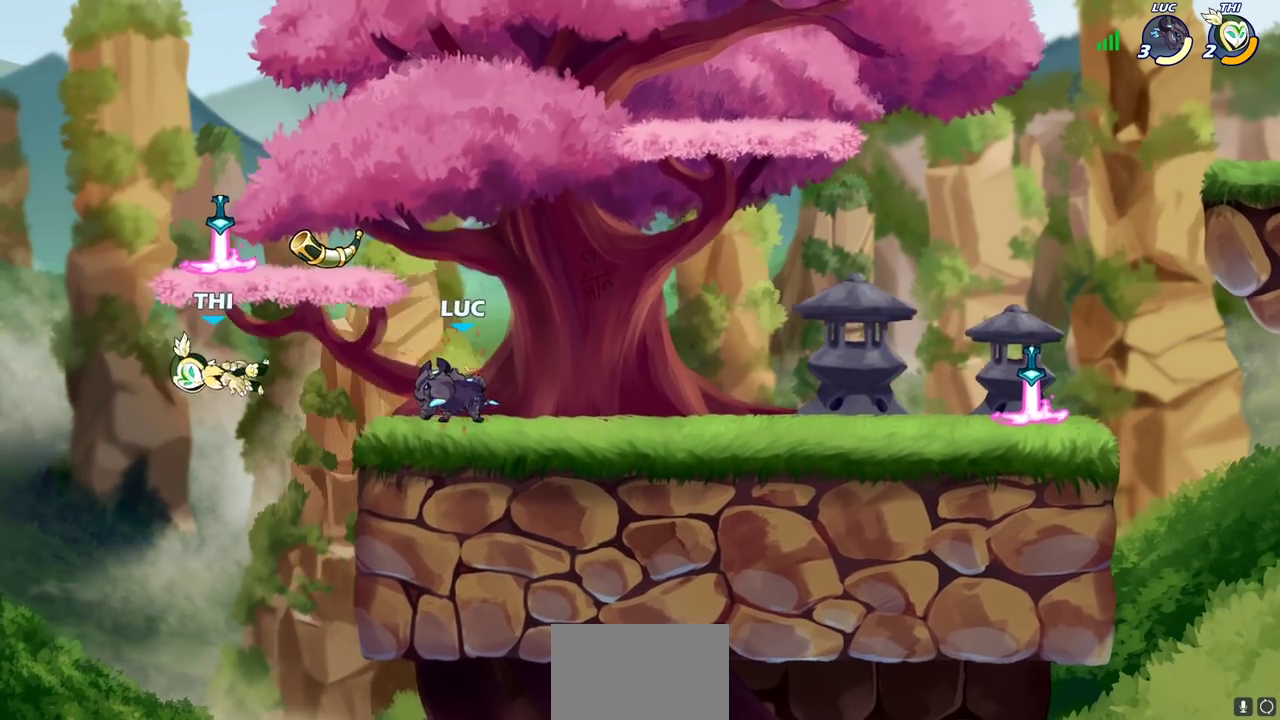
{"dt_ms": 300, "buttons": ["CROSS"], "left_stick": "left", "right_stick": "center", "events": [[300, "CROSS", "down"], [300, "left_stick", "left"]]}
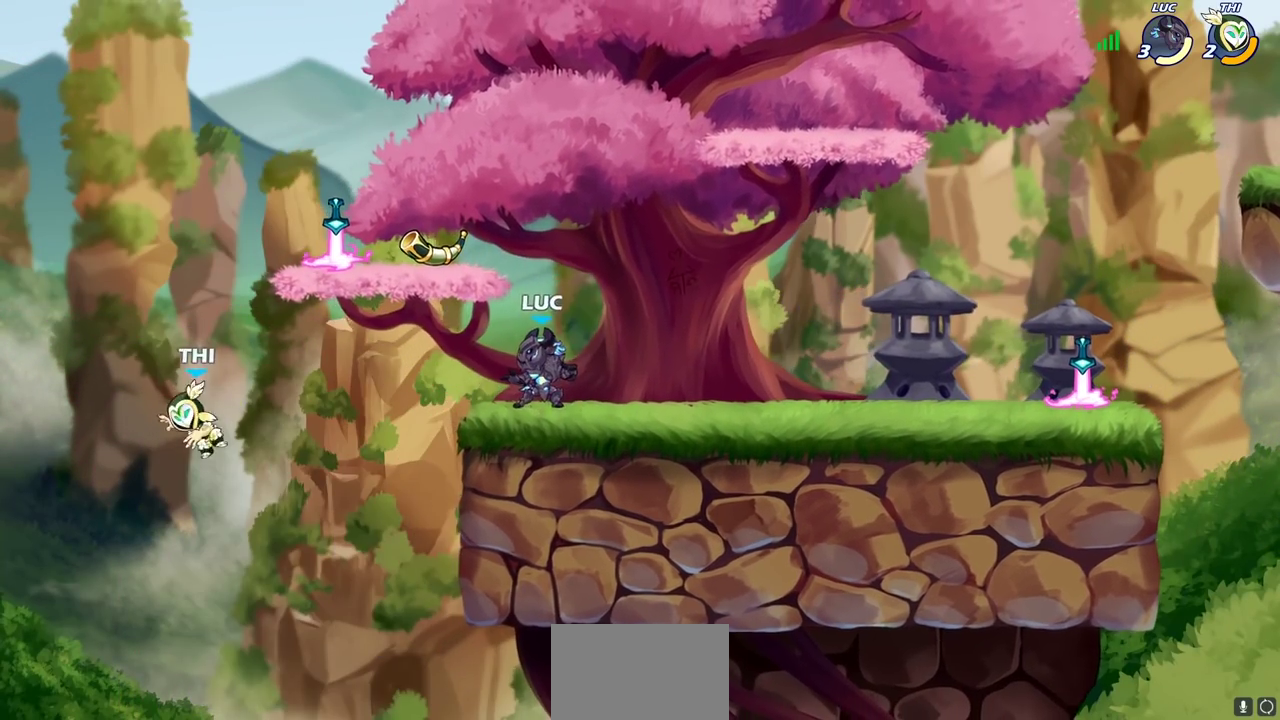
{"dt_ms": 800, "buttons": [], "left_stick": "center", "right_stick": "center", "events": [[83, "CROSS", "up"], [250, "R1", "down"], [267, "left_stick", "right"], [350, "R1", "up"], [400, "left_stick", "down-right"], [567, "left_stick", "center"], [600, "SQUARE", "down"], [700, "SQUARE", "up"]]}
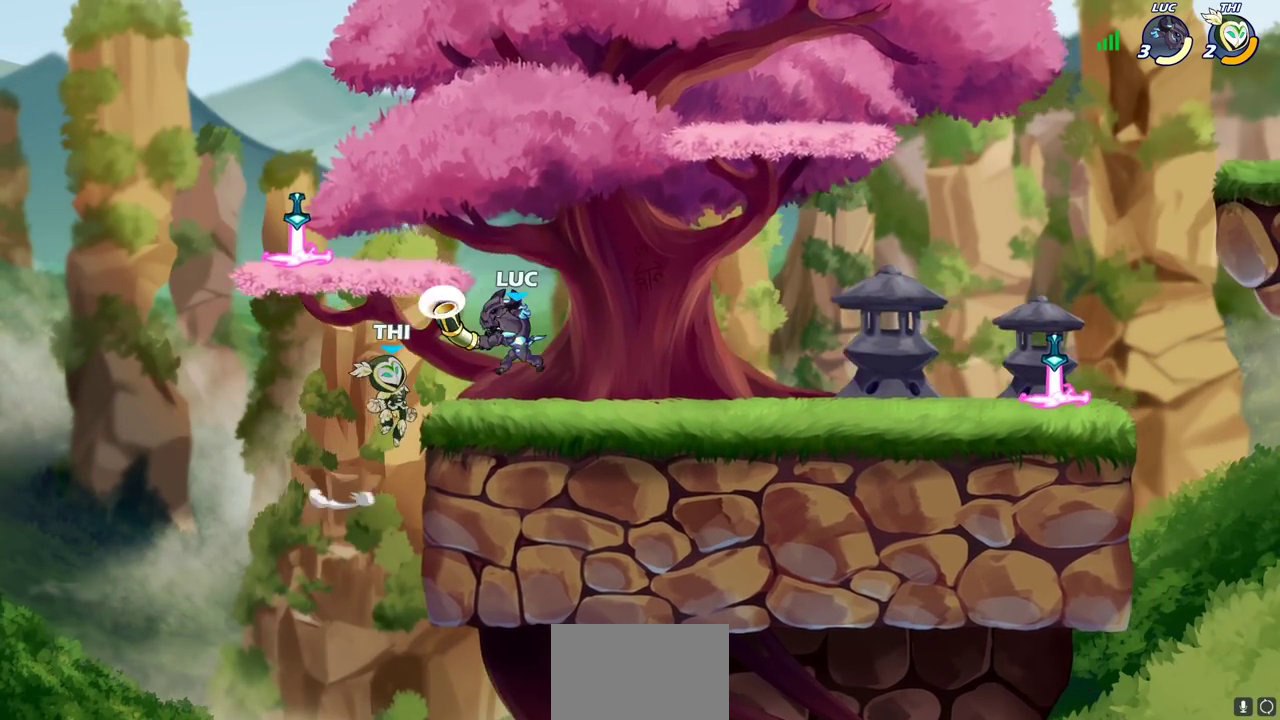
{"dt_ms": 400, "buttons": [], "left_stick": "center", "right_stick": "center", "events": [[50, "SQUARE", "down"], [150, "SQUARE", "up"], [233, "SQUARE", "down"], [350, "SQUARE", "up"]]}
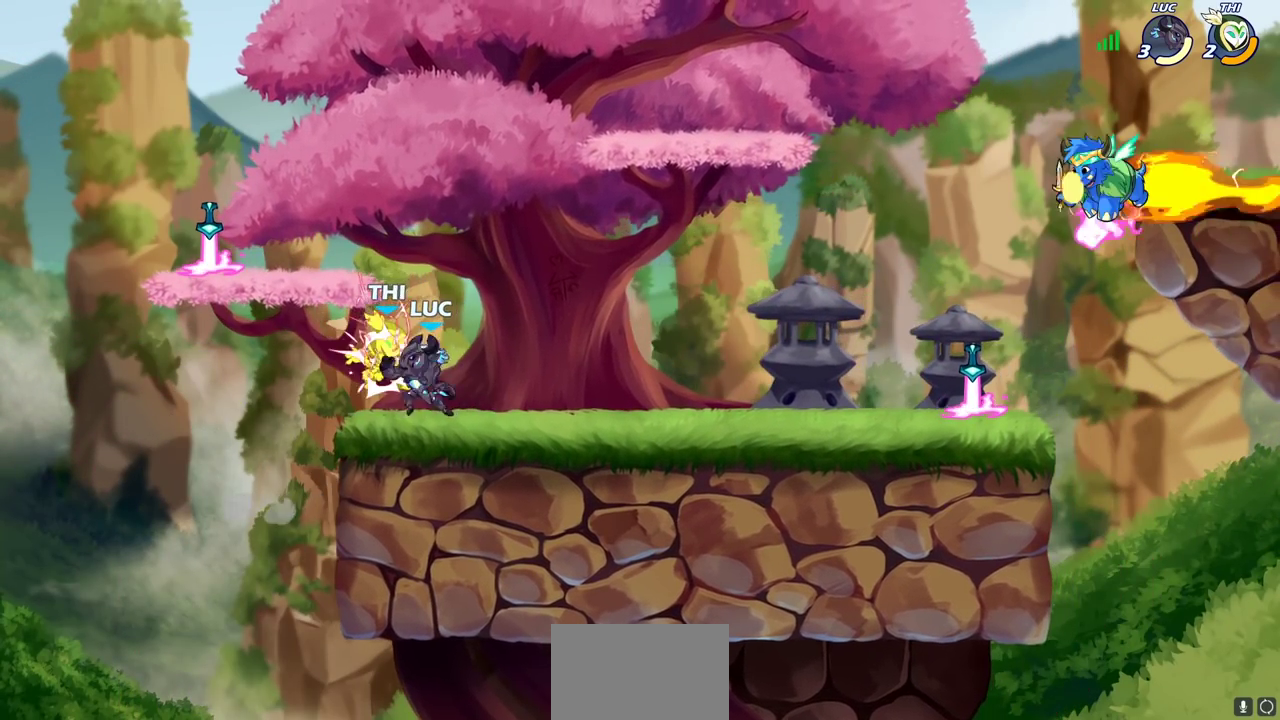
{"dt_ms": 300, "buttons": ["SQUARE"], "left_stick": "center", "right_stick": "center", "events": [[50, "SQUARE", "down"], [133, "SQUARE", "up"], [217, "SQUARE", "down"]]}